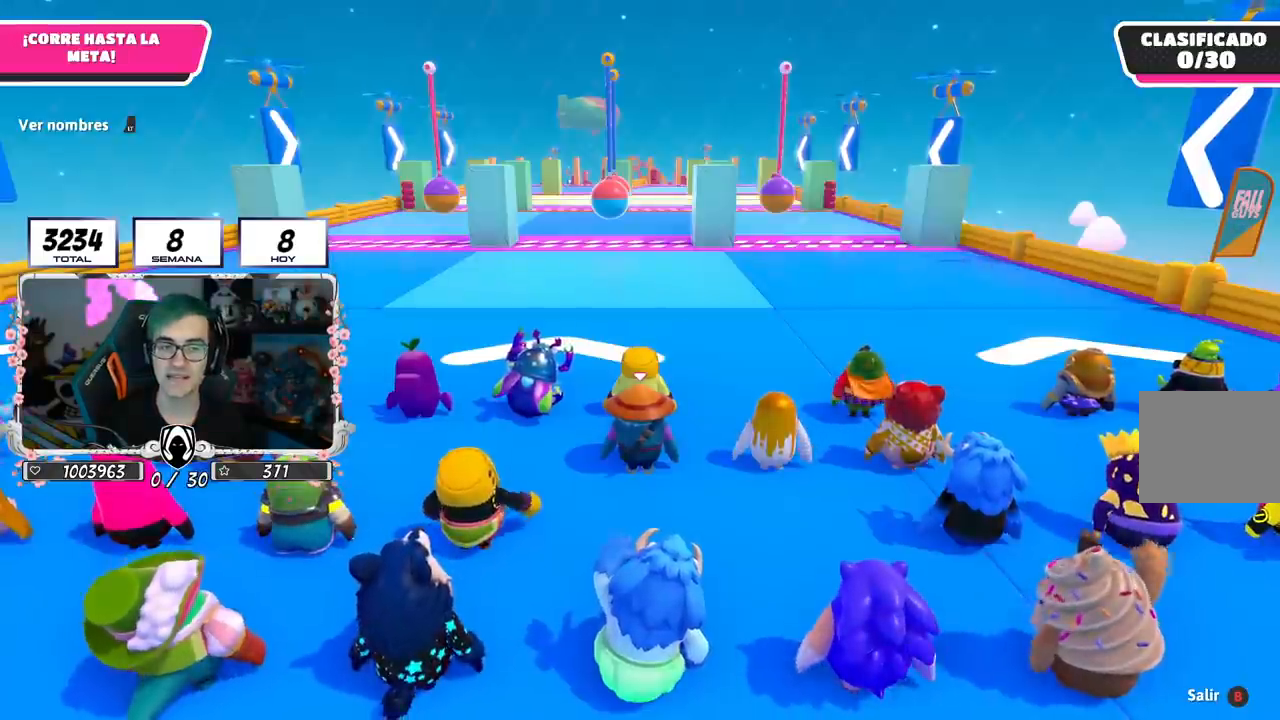
Gameplay with a controller (PlayStation layout); each line is a JSON object with the inputs held at the frame after it. "events" lists button and stick changes between this image and that frame as [ms after this image, input, new state], when the widget could be followed in between.
{"buttons": [], "left_stick": "center", "right_stick": "down-right", "events": [[350, "right_stick", "down-right"]]}
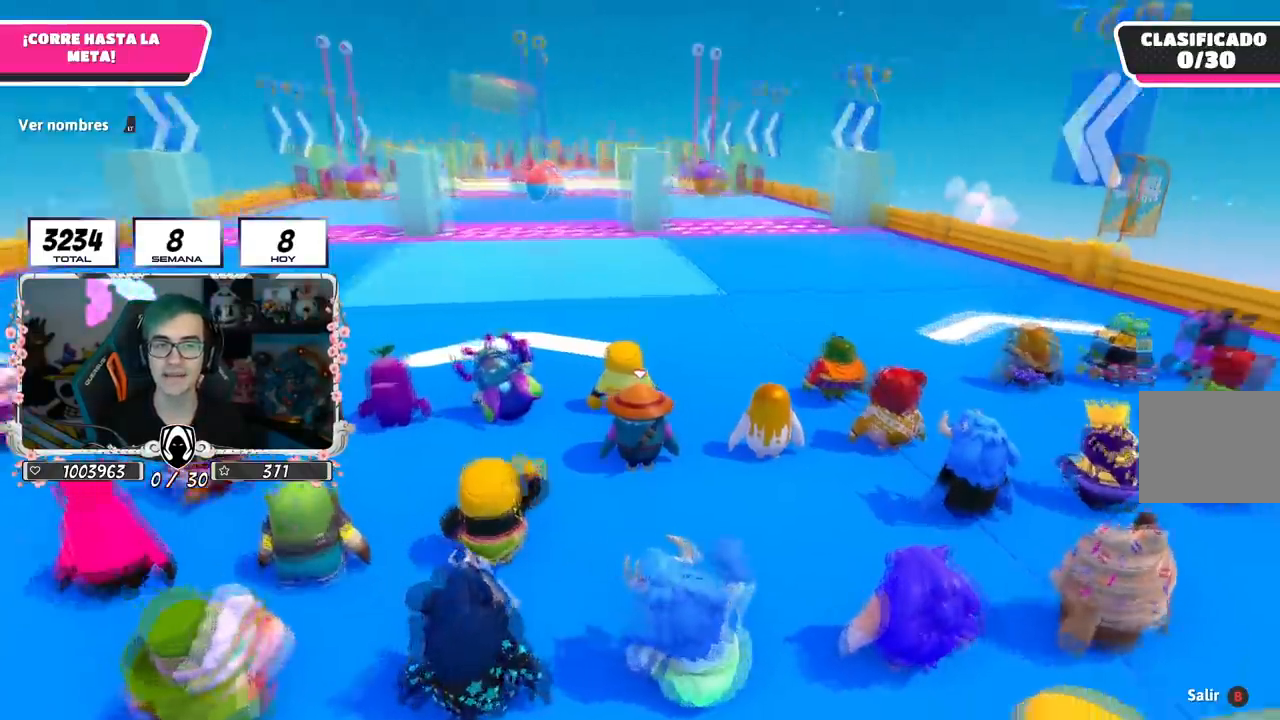
{"buttons": [], "left_stick": "center", "right_stick": "center", "events": [[84, "right_stick", "center"]]}
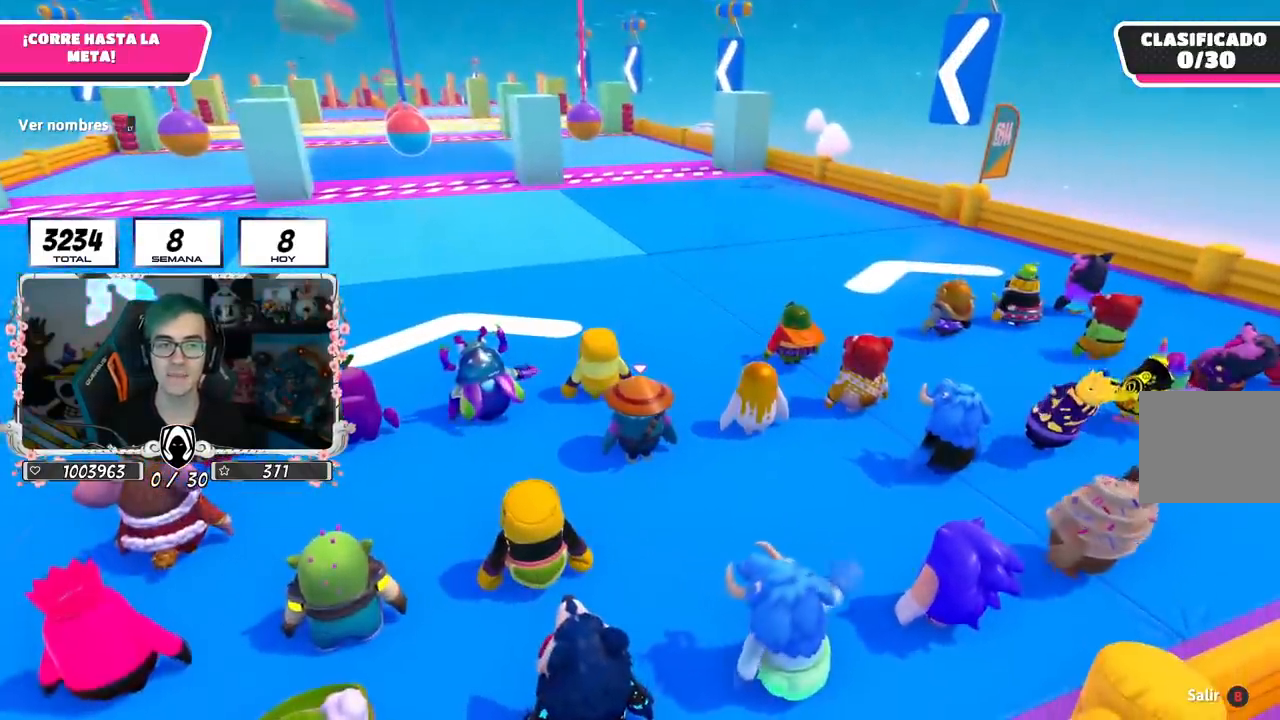
{"buttons": [], "left_stick": "center", "right_stick": "center", "events": []}
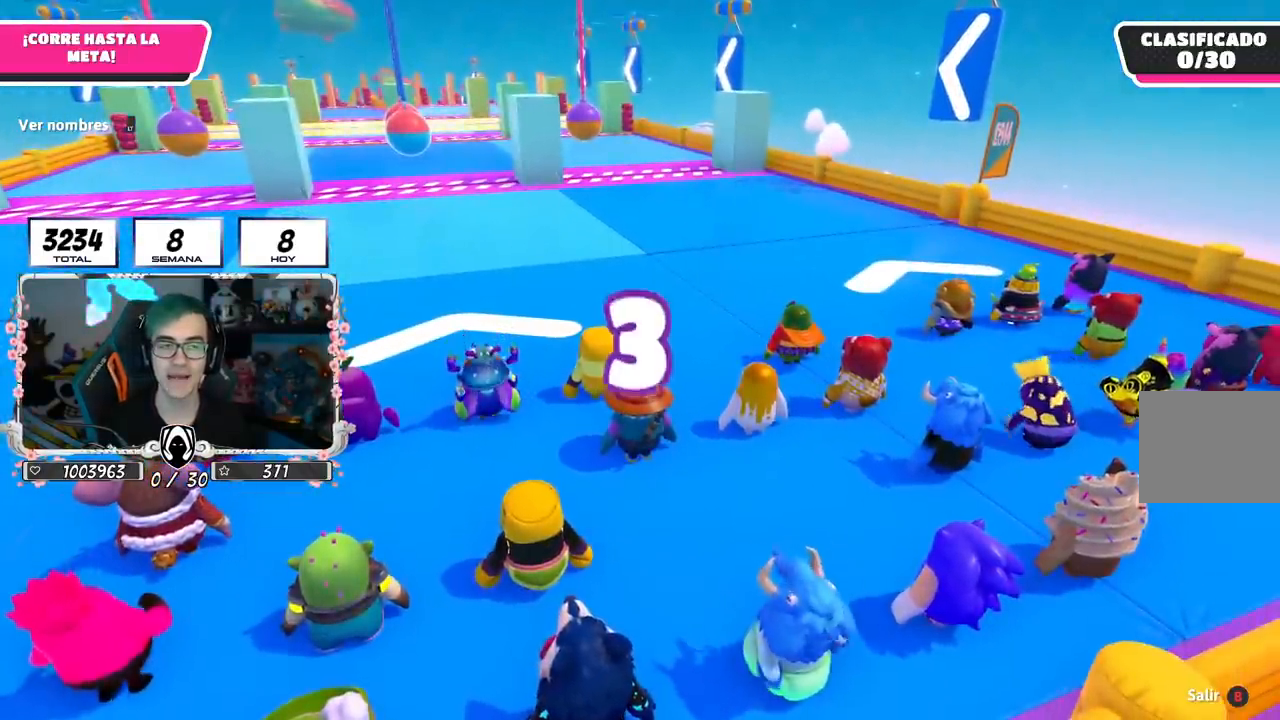
{"buttons": [], "left_stick": "center", "right_stick": "center", "events": [[167, "right_stick", "left"], [250, "right_stick", "center"]]}
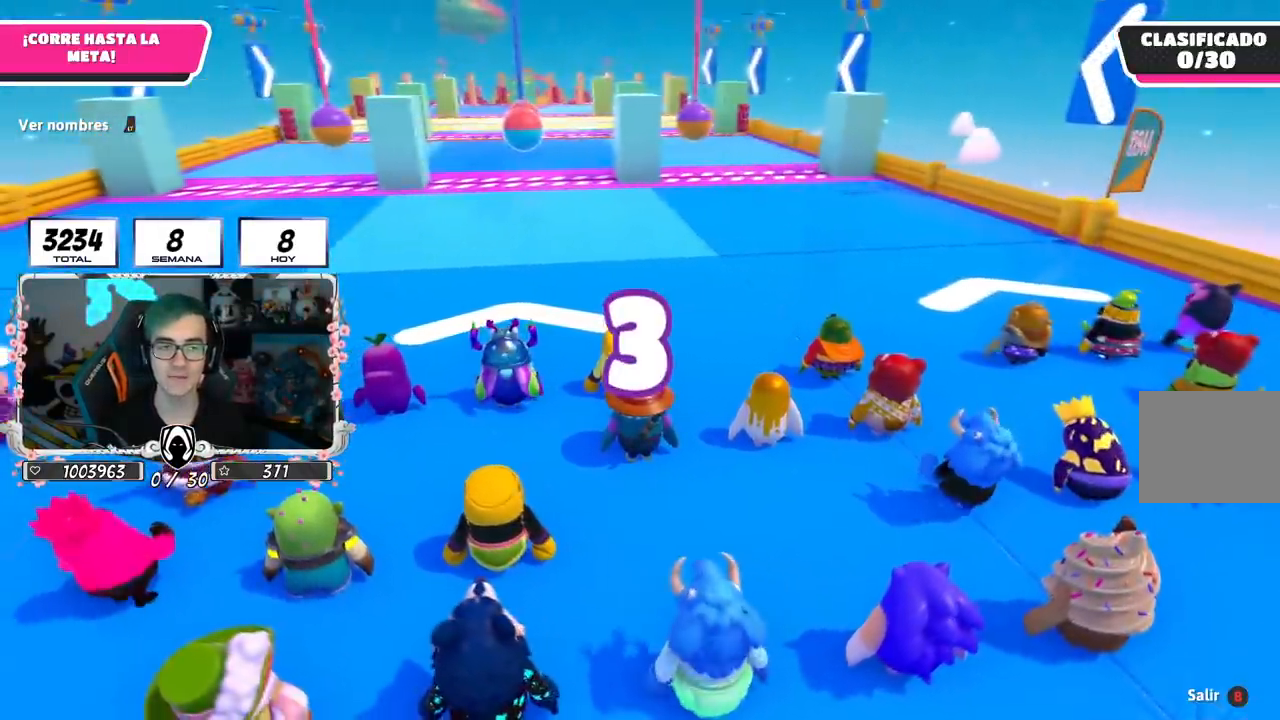
{"buttons": [], "left_stick": "up", "right_stick": "center", "events": [[217, "left_stick", "up"]]}
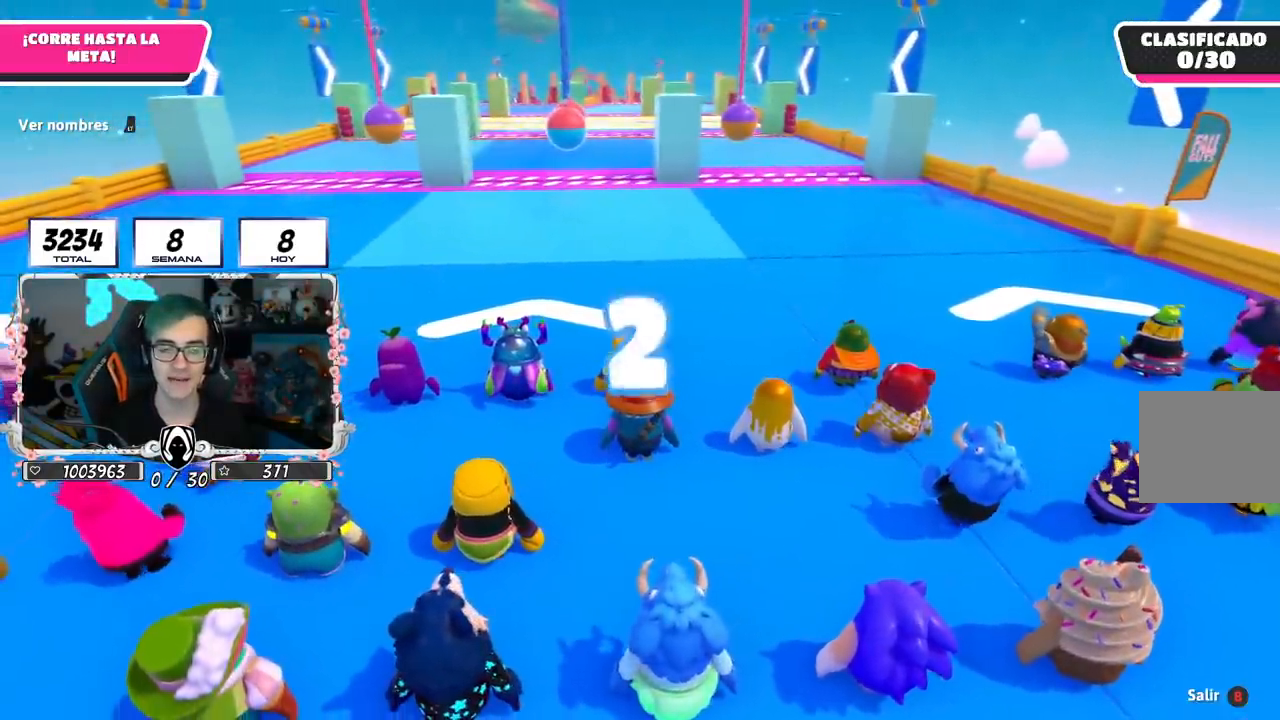
{"buttons": [], "left_stick": "up", "right_stick": "center", "events": []}
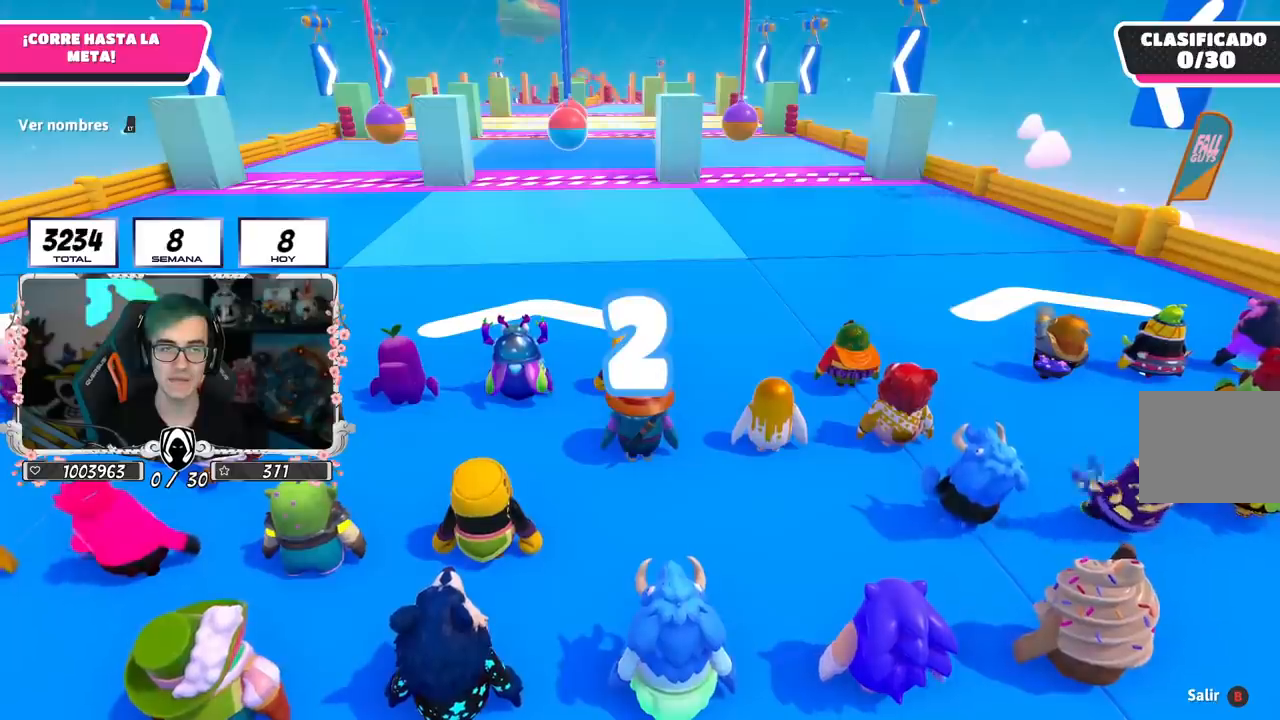
{"buttons": [], "left_stick": "up", "right_stick": "center", "events": []}
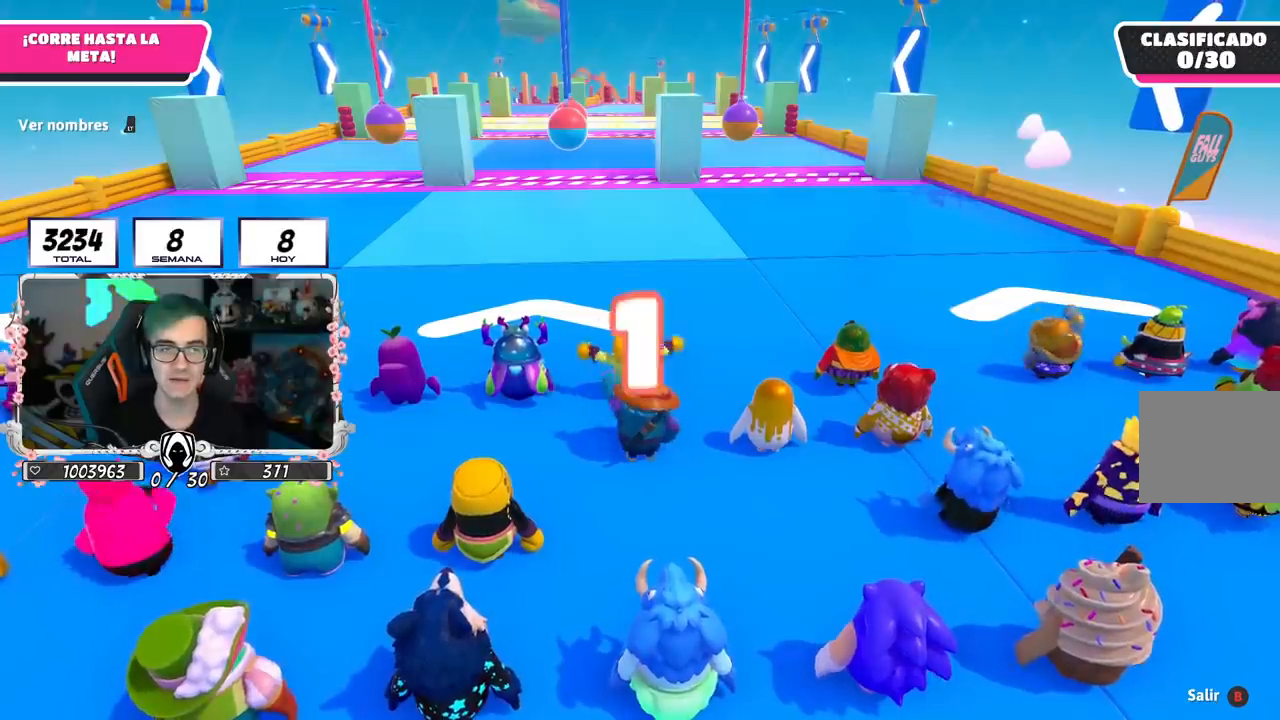
{"buttons": [], "left_stick": "up", "right_stick": "center", "events": []}
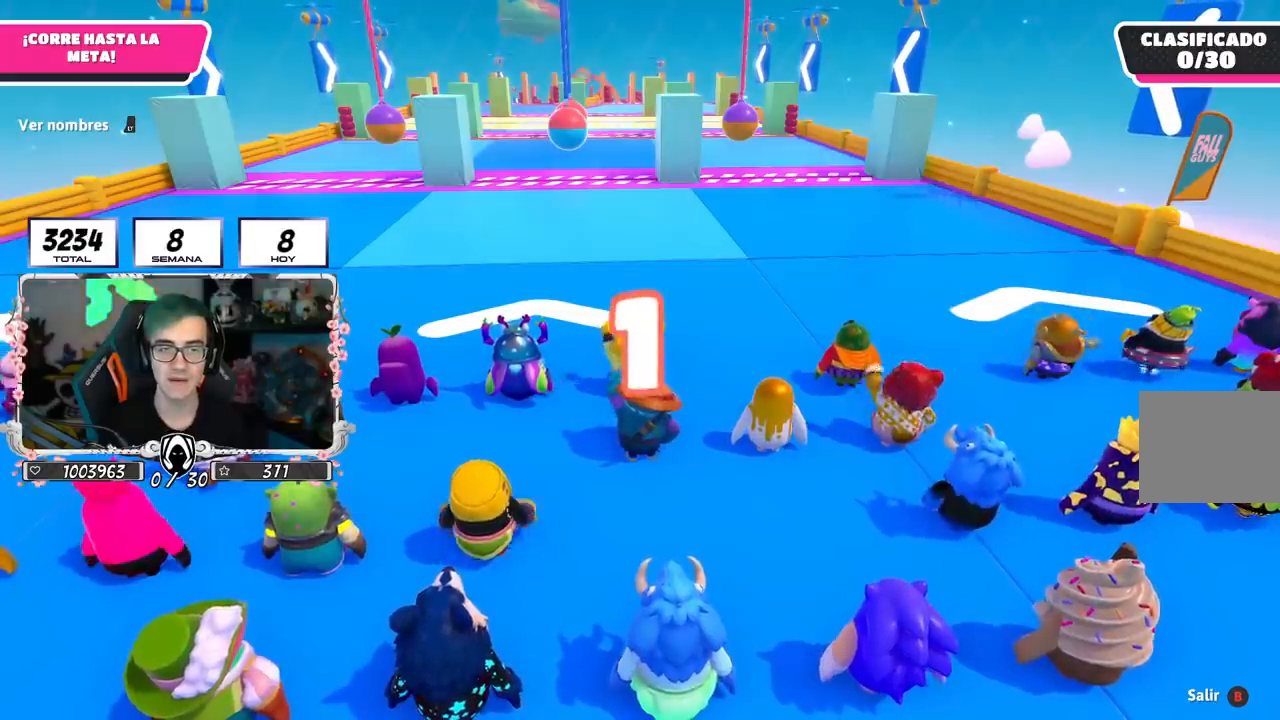
{"buttons": [], "left_stick": "up", "right_stick": "center", "events": [[383, "left_stick", "up-right"], [483, "left_stick", "up"]]}
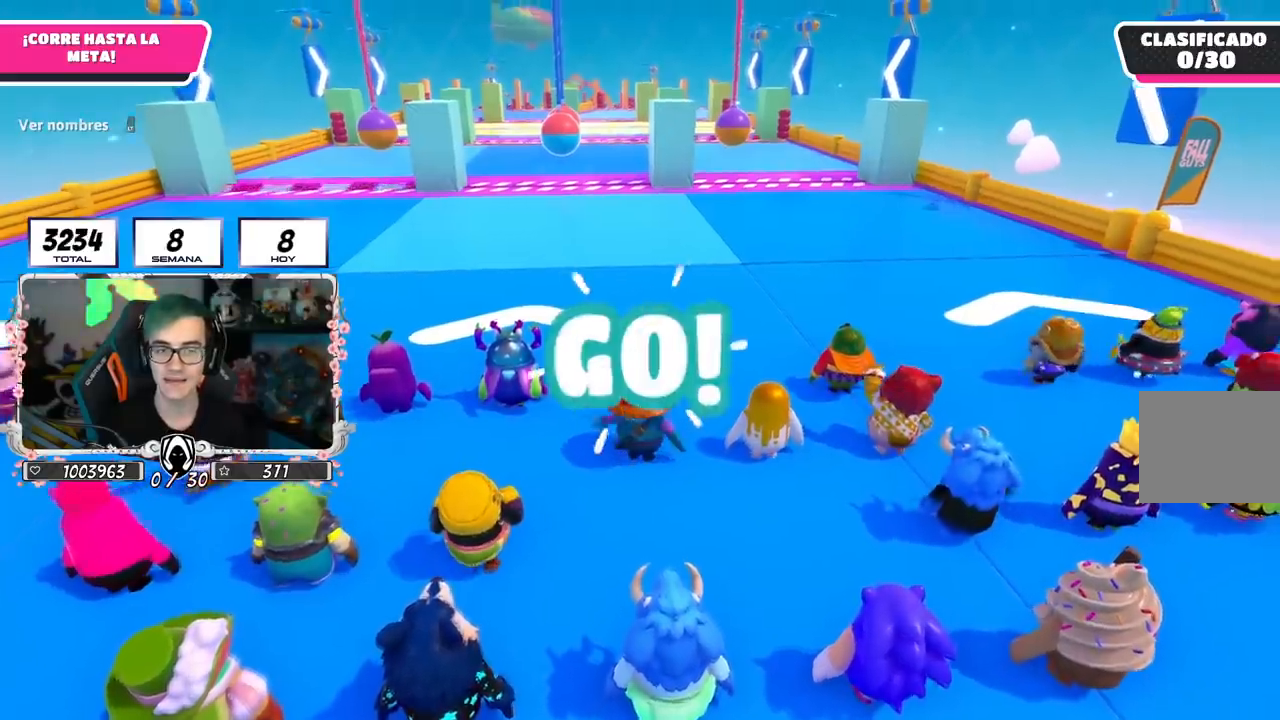
{"buttons": [], "left_stick": "up", "right_stick": "center", "events": [[100, "left_stick", "up-right"], [200, "left_stick", "up"], [300, "right_stick", "down"], [501, "right_stick", "center"]]}
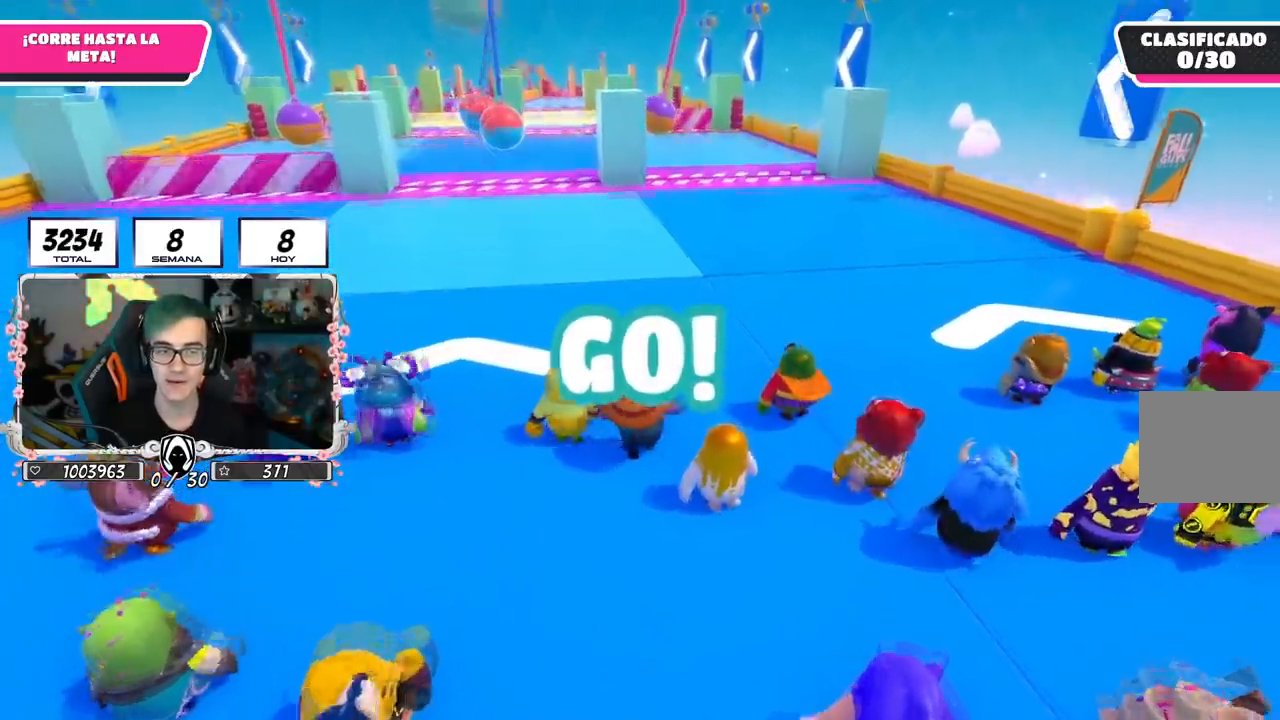
{"buttons": ["CROSS"], "left_stick": "up", "right_stick": "center", "events": [[317, "CROSS", "down"]]}
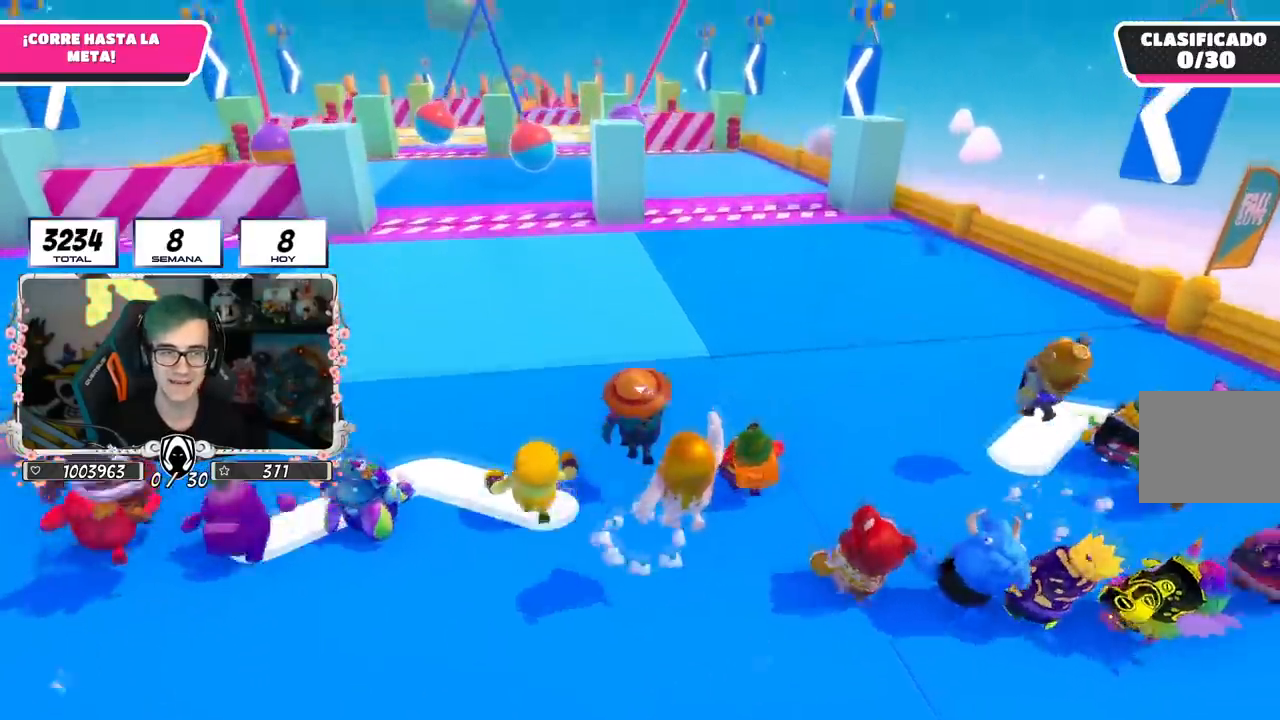
{"buttons": [], "left_stick": "up", "right_stick": "center", "events": [[250, "CROSS", "up"]]}
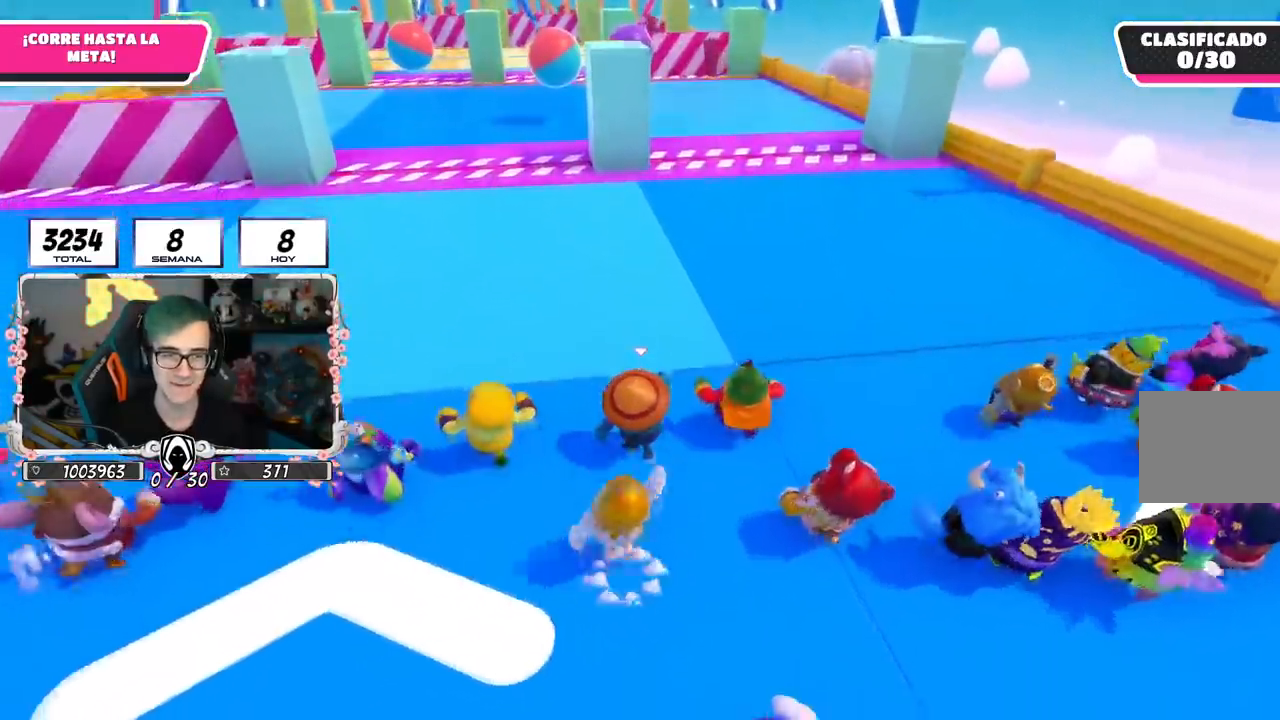
{"buttons": [], "left_stick": "up", "right_stick": "center", "events": []}
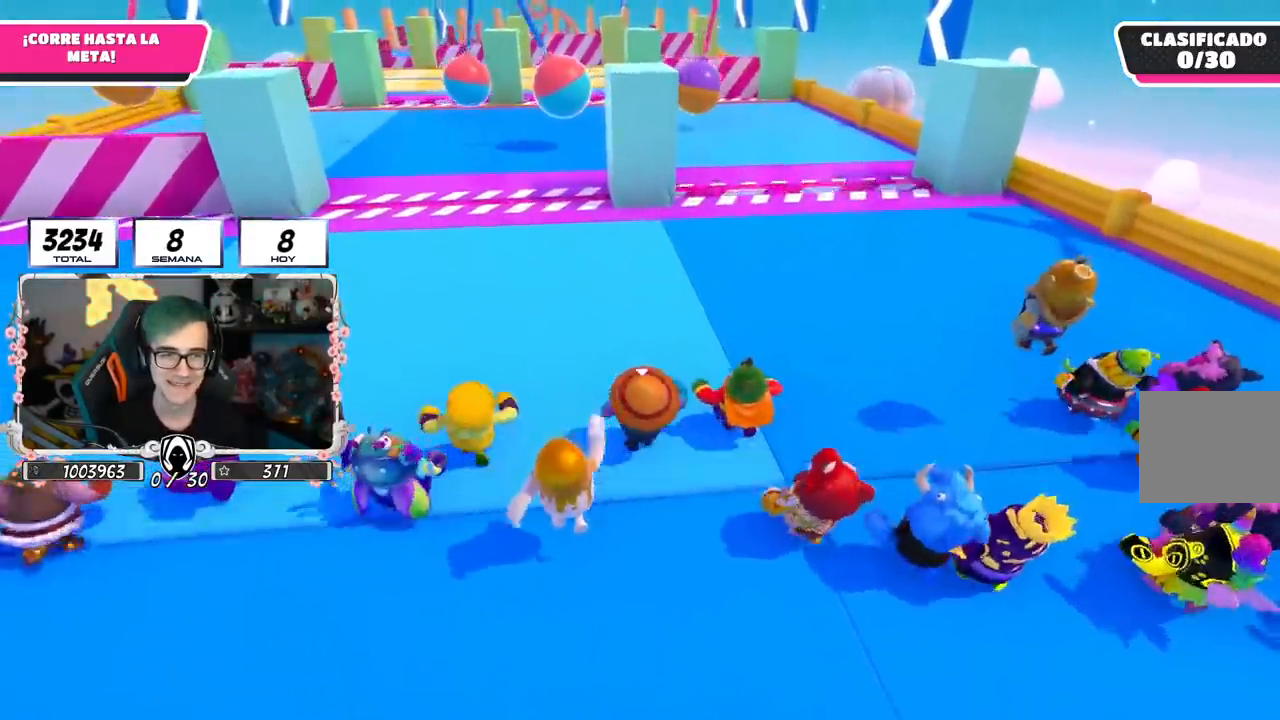
{"buttons": [], "left_stick": "up", "right_stick": "center", "events": []}
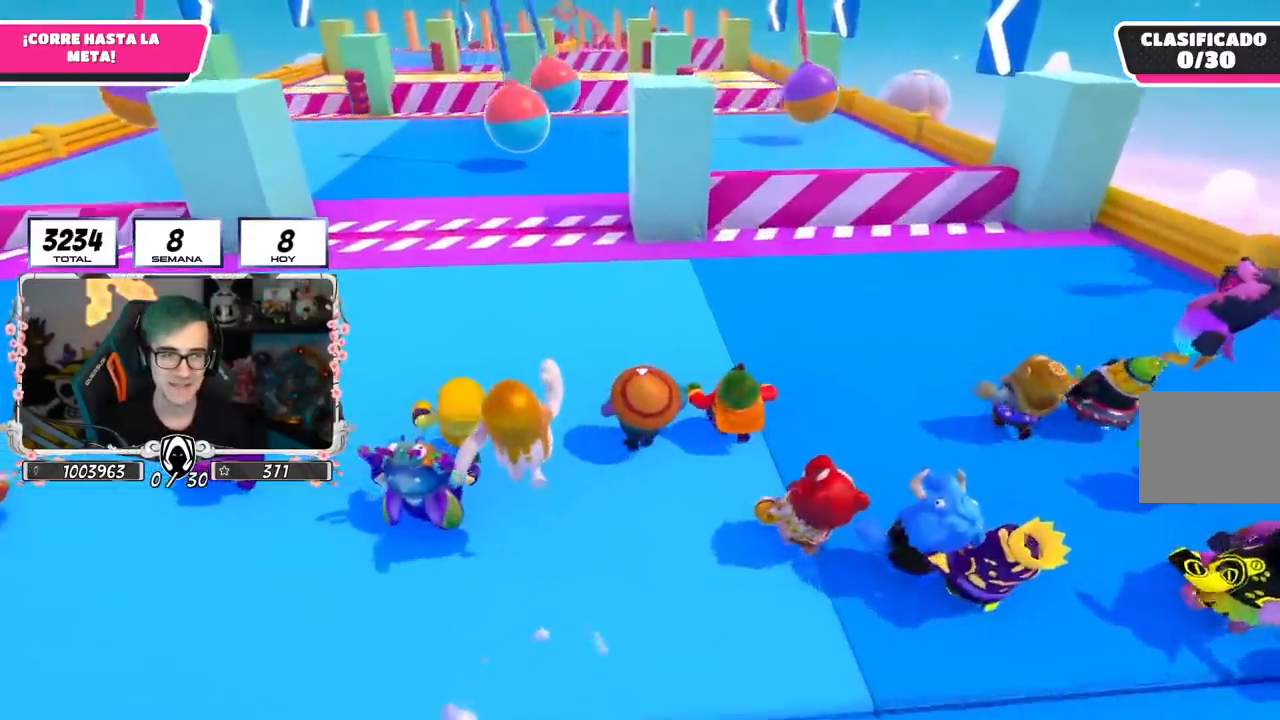
{"buttons": [], "left_stick": "up", "right_stick": "center", "events": []}
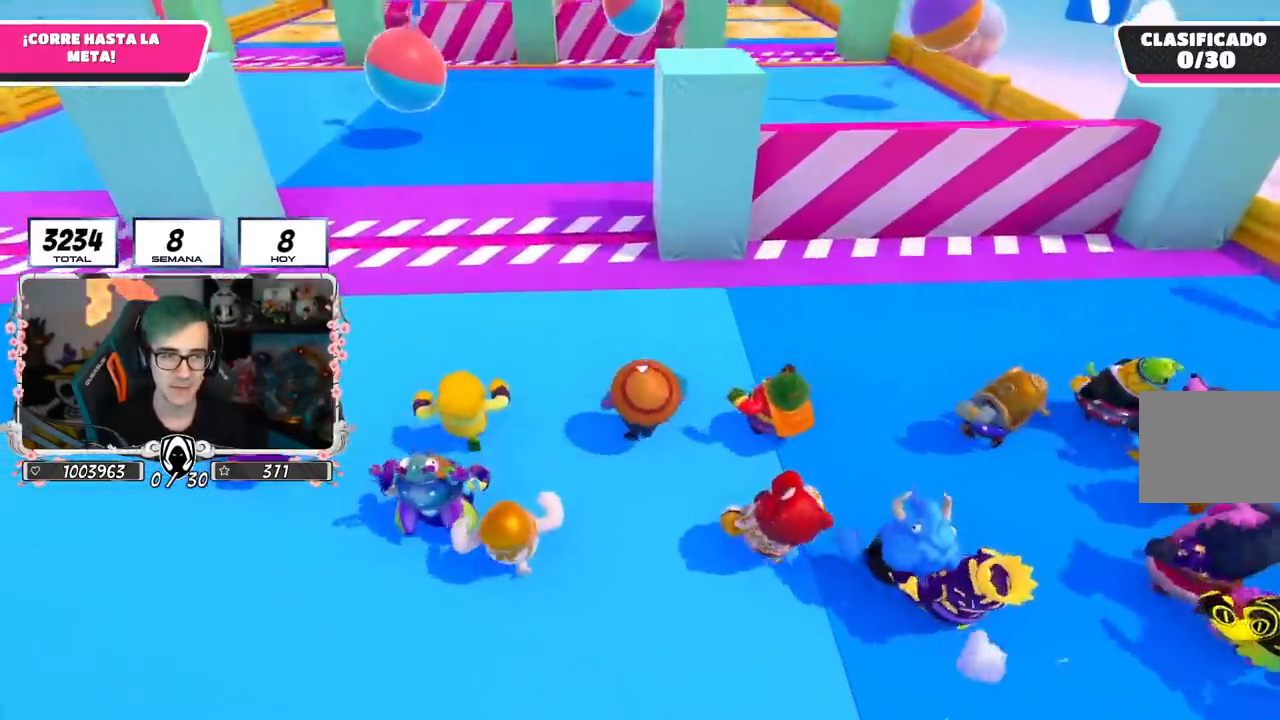
{"buttons": [], "left_stick": "up", "right_stick": "center", "events": []}
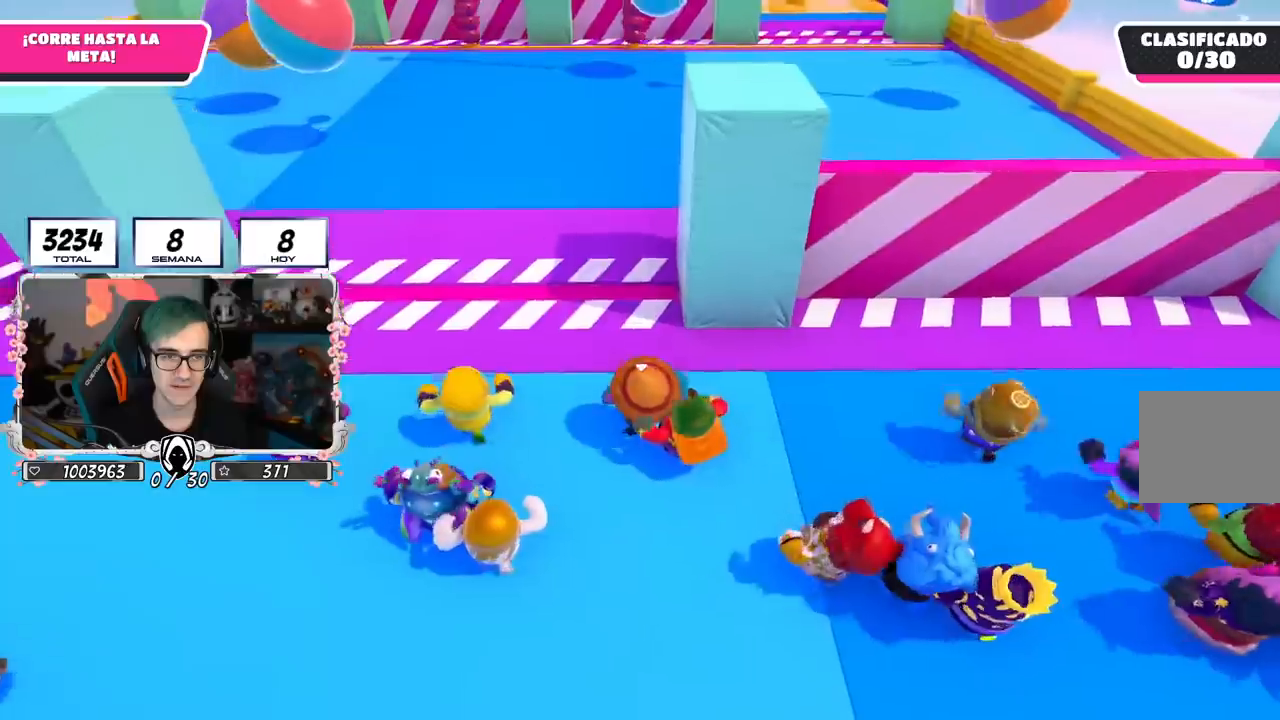
{"buttons": ["CROSS"], "left_stick": "up", "right_stick": "center", "events": [[166, "R1", "down"], [267, "CROSS", "down"], [300, "R1", "up"]]}
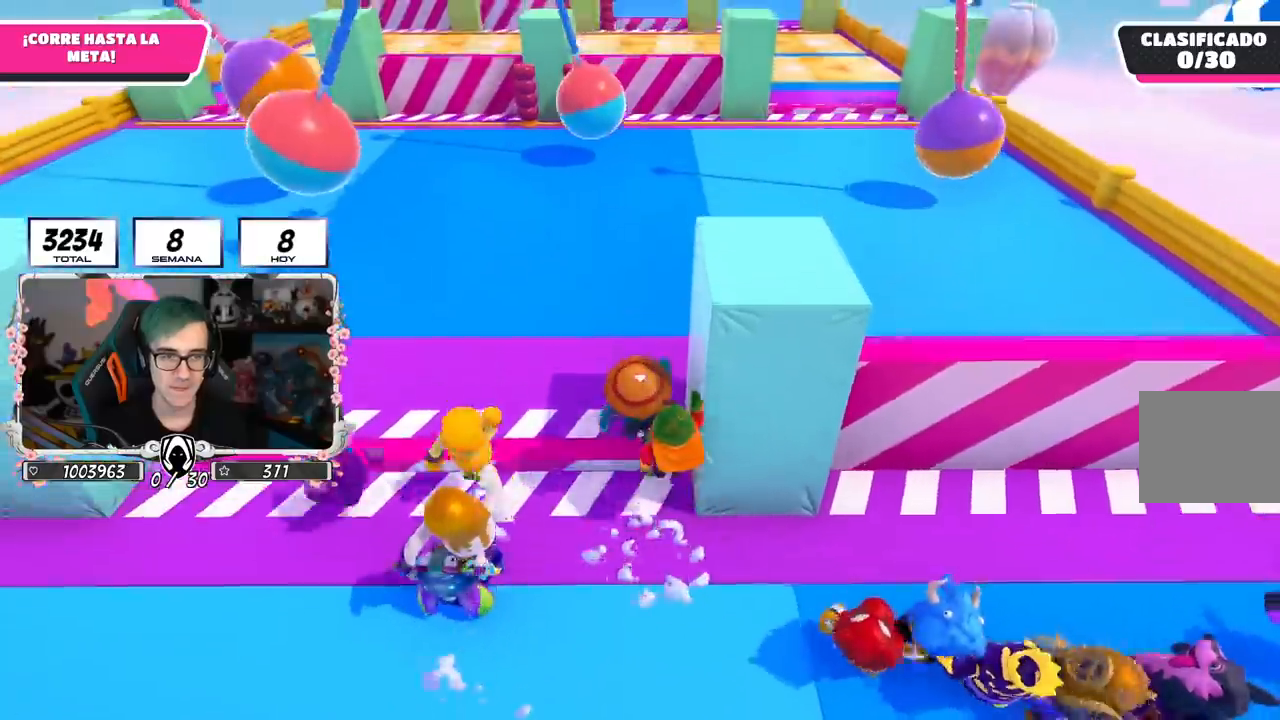
{"buttons": [], "left_stick": "up", "right_stick": "center"}
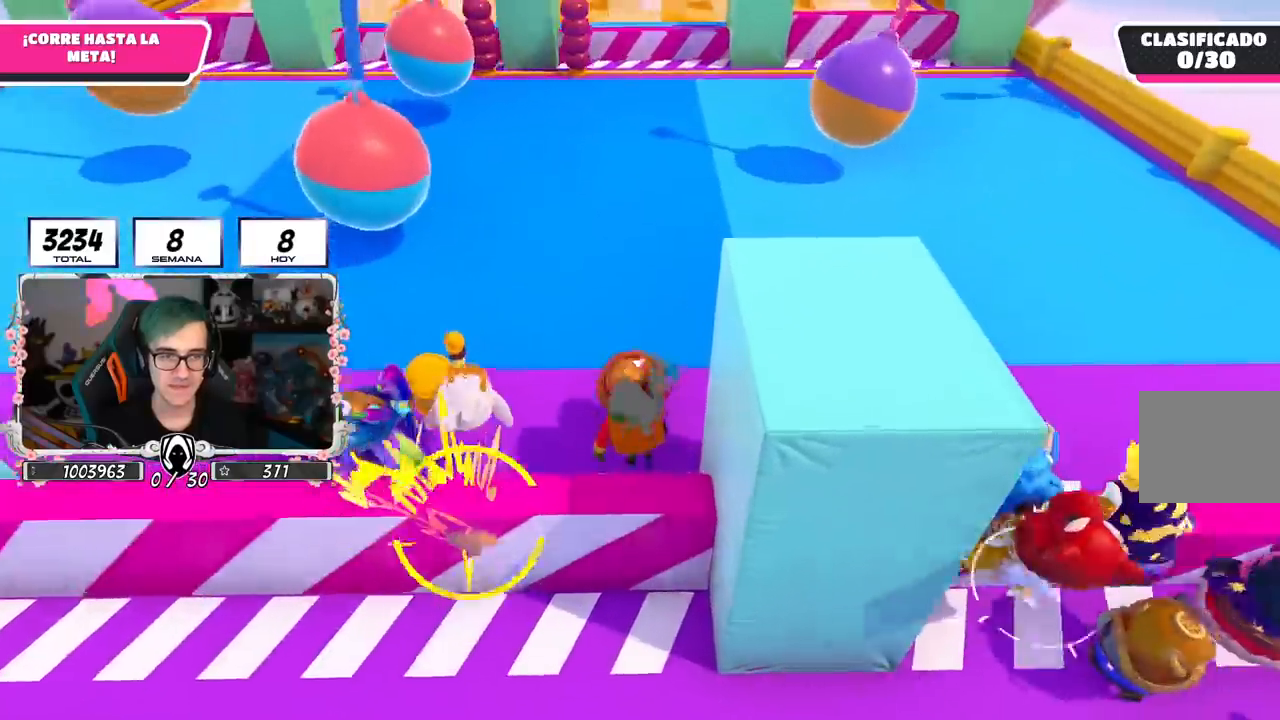
{"buttons": [], "left_stick": "up", "right_stick": "center"}
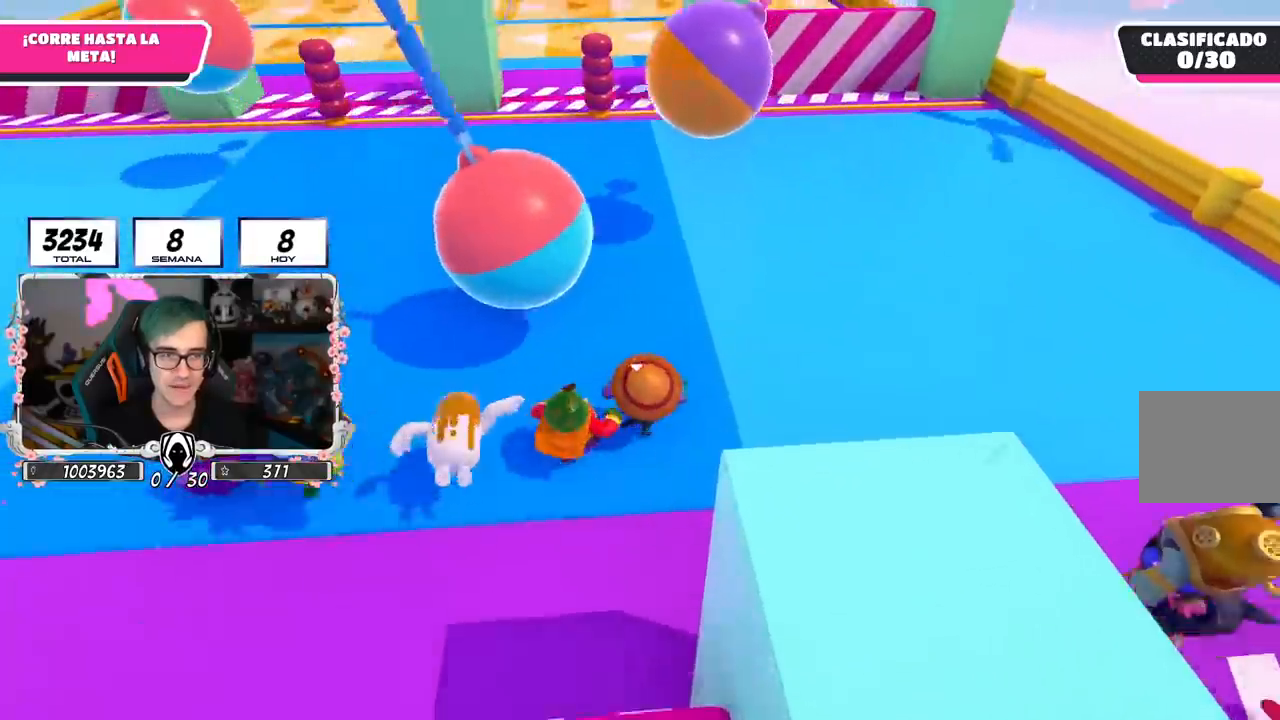
{"buttons": [], "left_stick": "up", "right_stick": "center", "events": []}
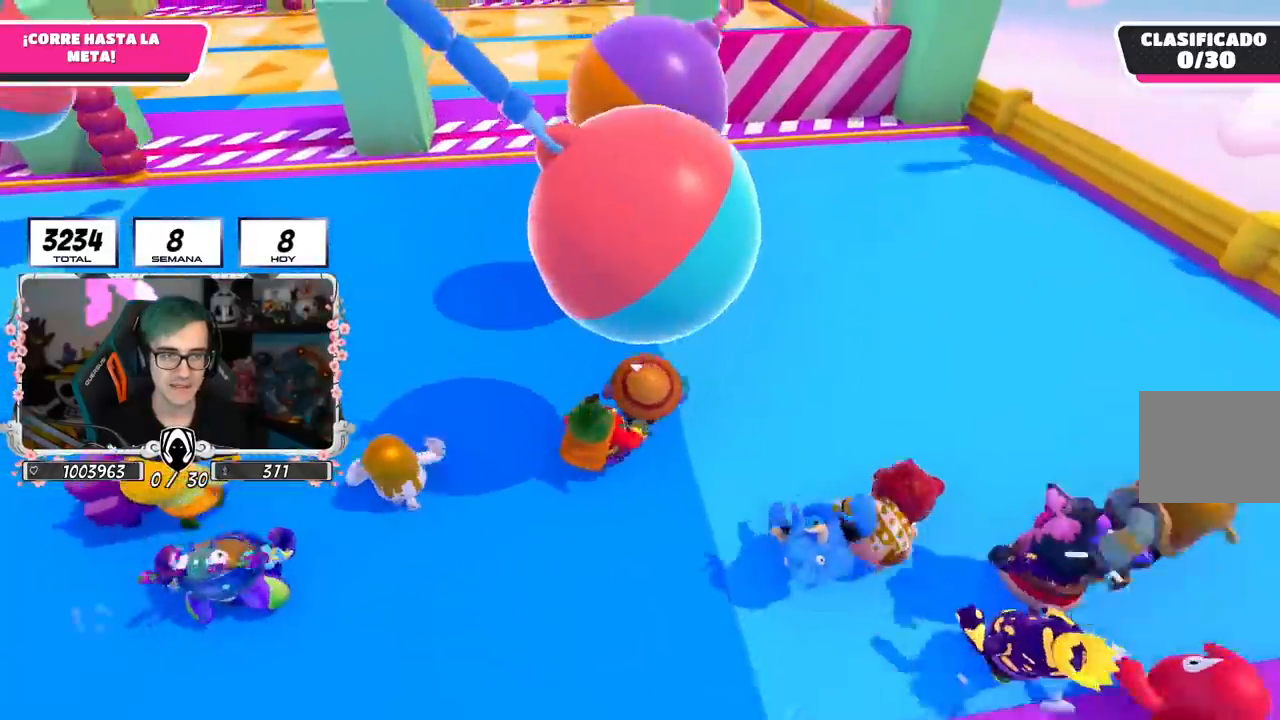
{"buttons": [], "left_stick": "up", "right_stick": "center", "events": []}
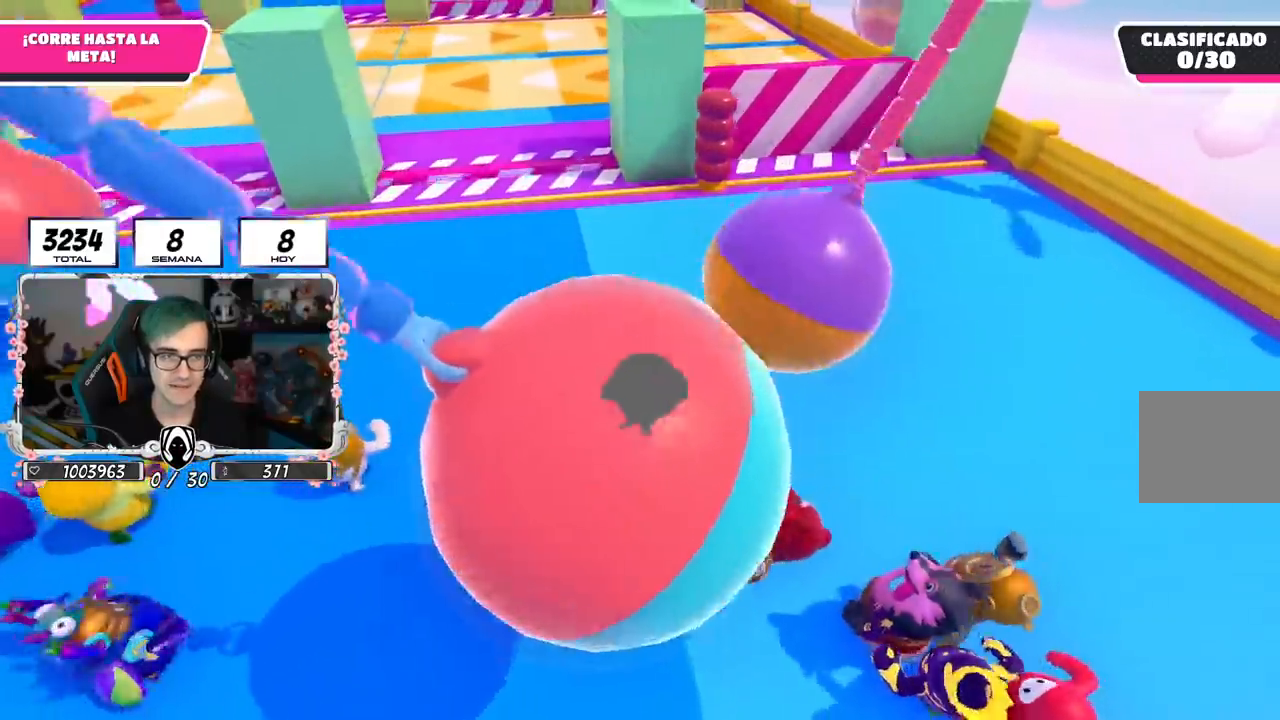
{"buttons": ["R1"], "left_stick": "up", "right_stick": "center", "events": [[451, "R1", "down"]]}
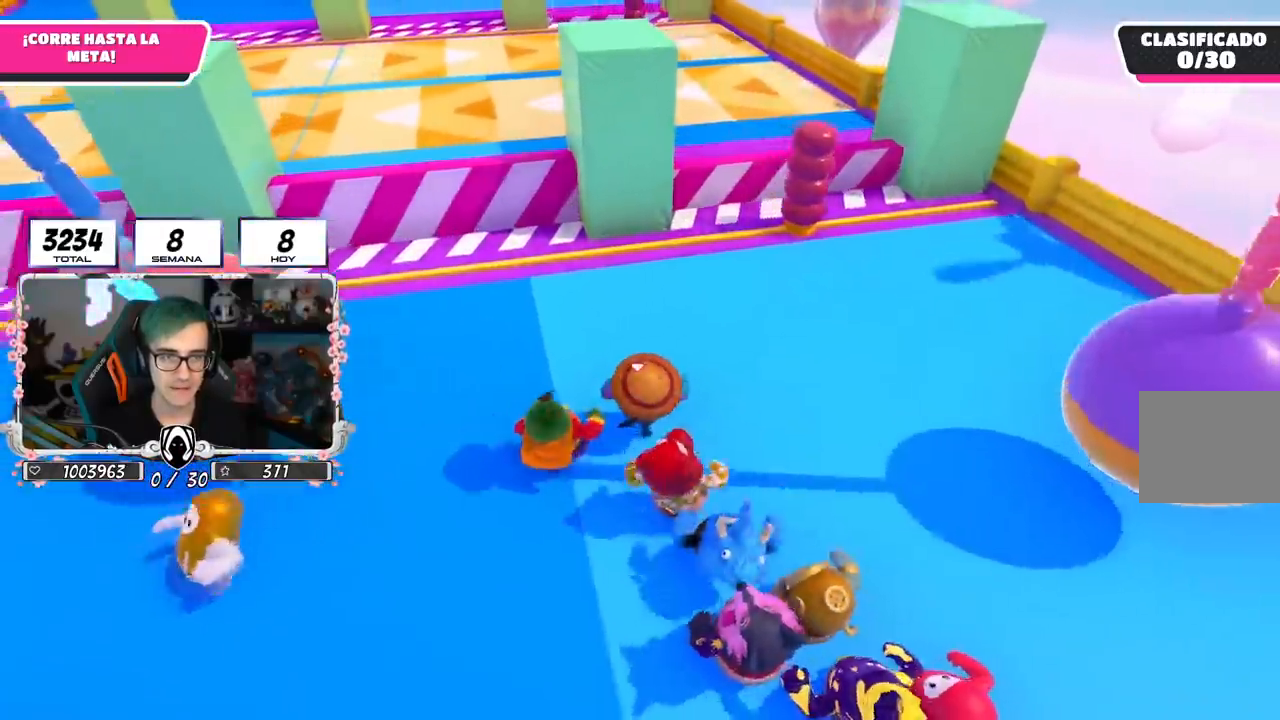
{"buttons": [], "left_stick": "up", "right_stick": "center", "events": [[117, "R1", "up"]]}
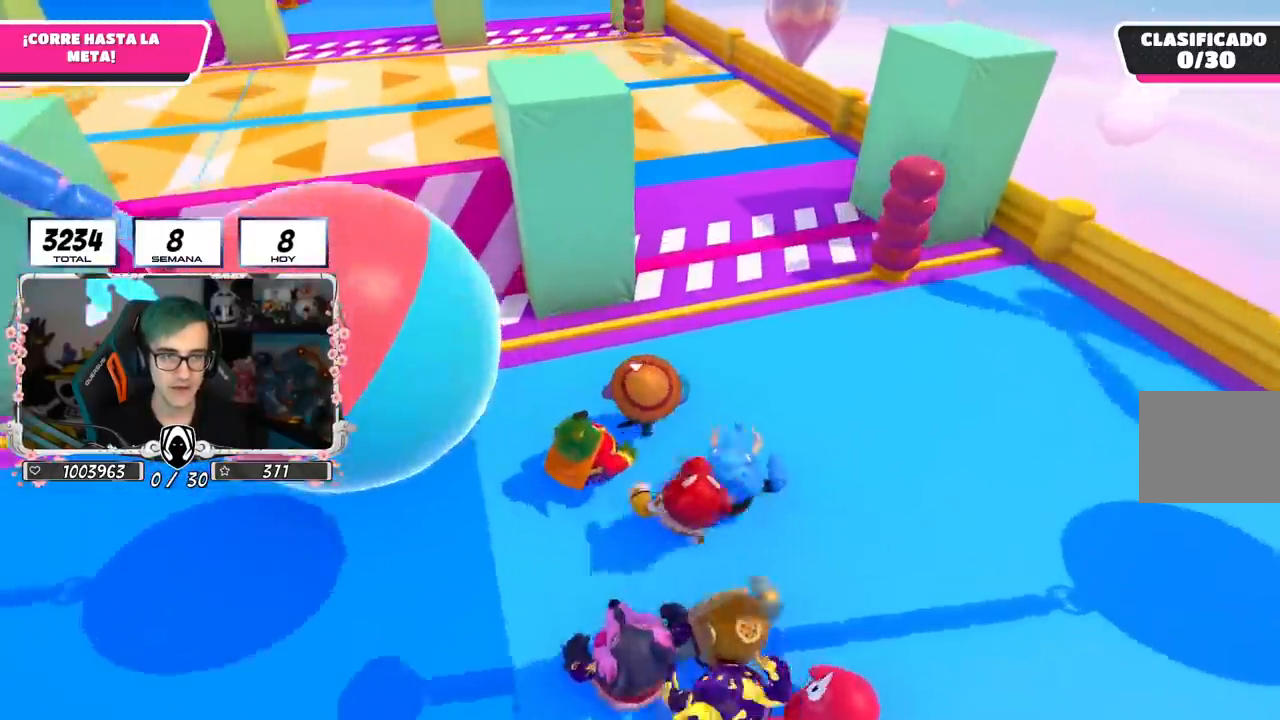
{"buttons": [], "left_stick": "up", "right_stick": "center", "events": [[101, "R1", "down"], [201, "R1", "up"], [317, "CROSS", "down"], [468, "CROSS", "up"]]}
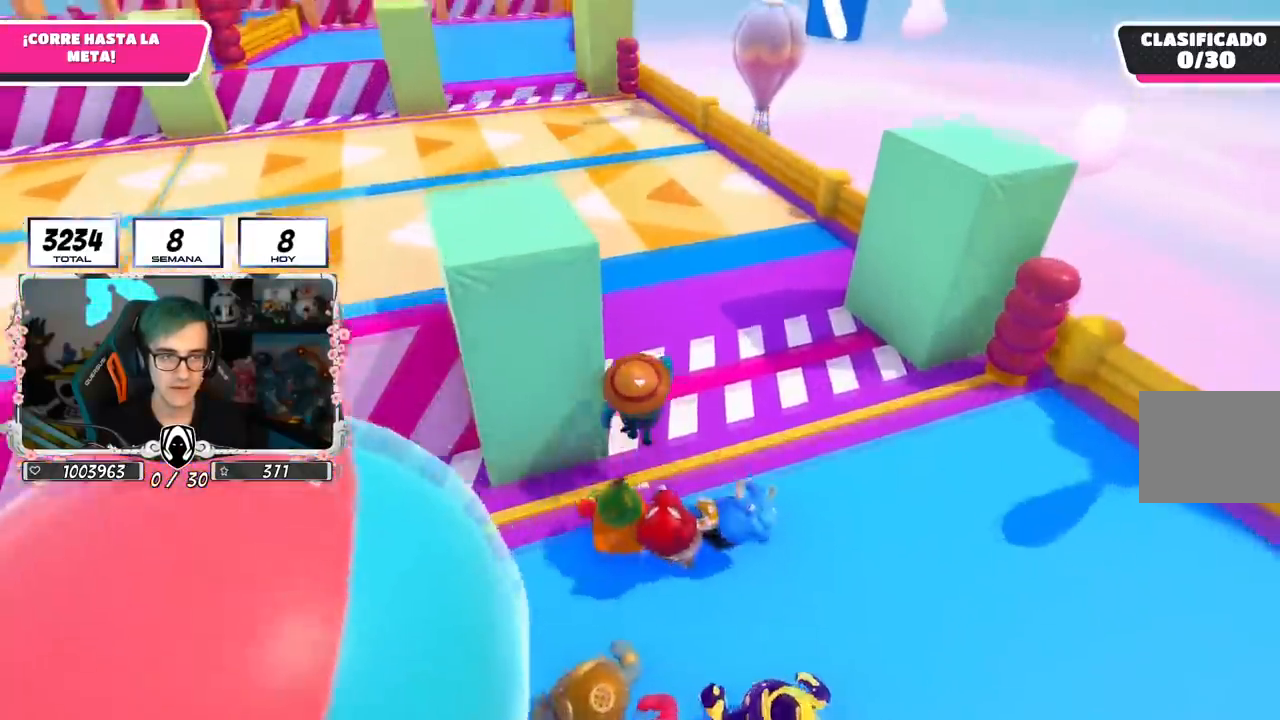
{"buttons": [], "left_stick": "up", "right_stick": "center", "events": [[183, "right_stick", "left"], [300, "right_stick", "center"]]}
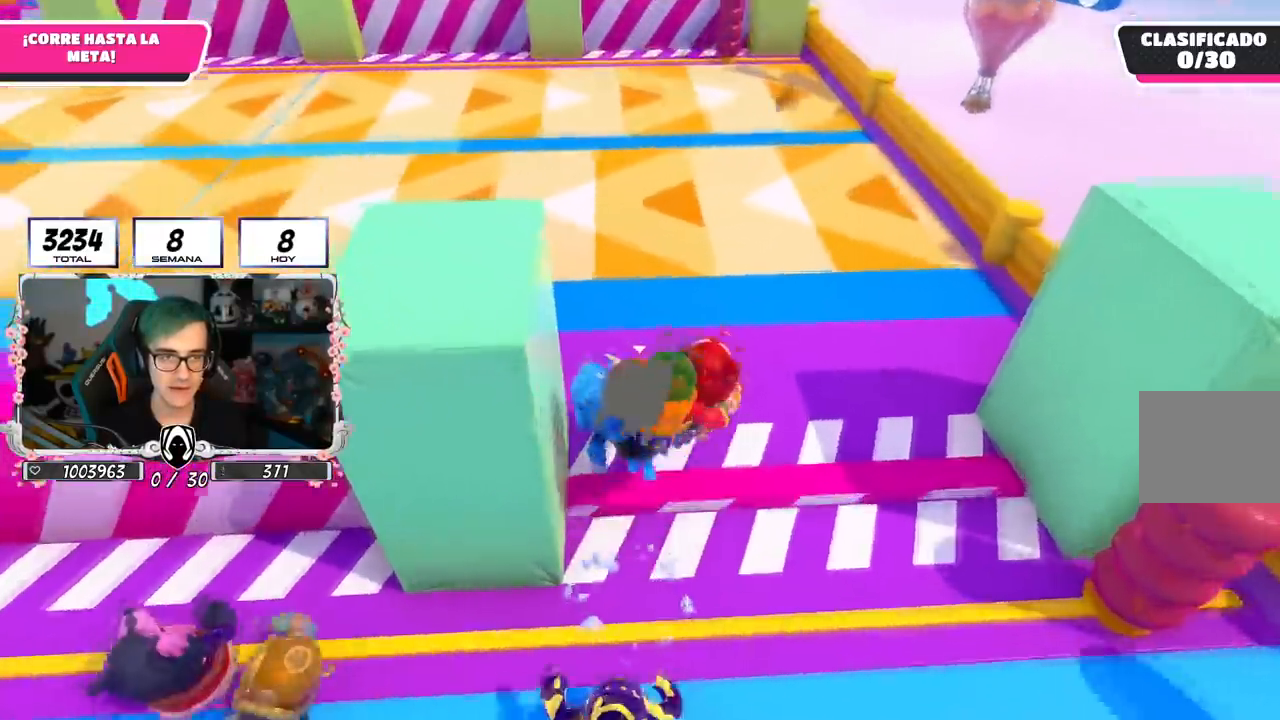
{"buttons": [], "left_stick": "up", "right_stick": "center", "events": [[234, "CROSS", "down"], [451, "CROSS", "up"]]}
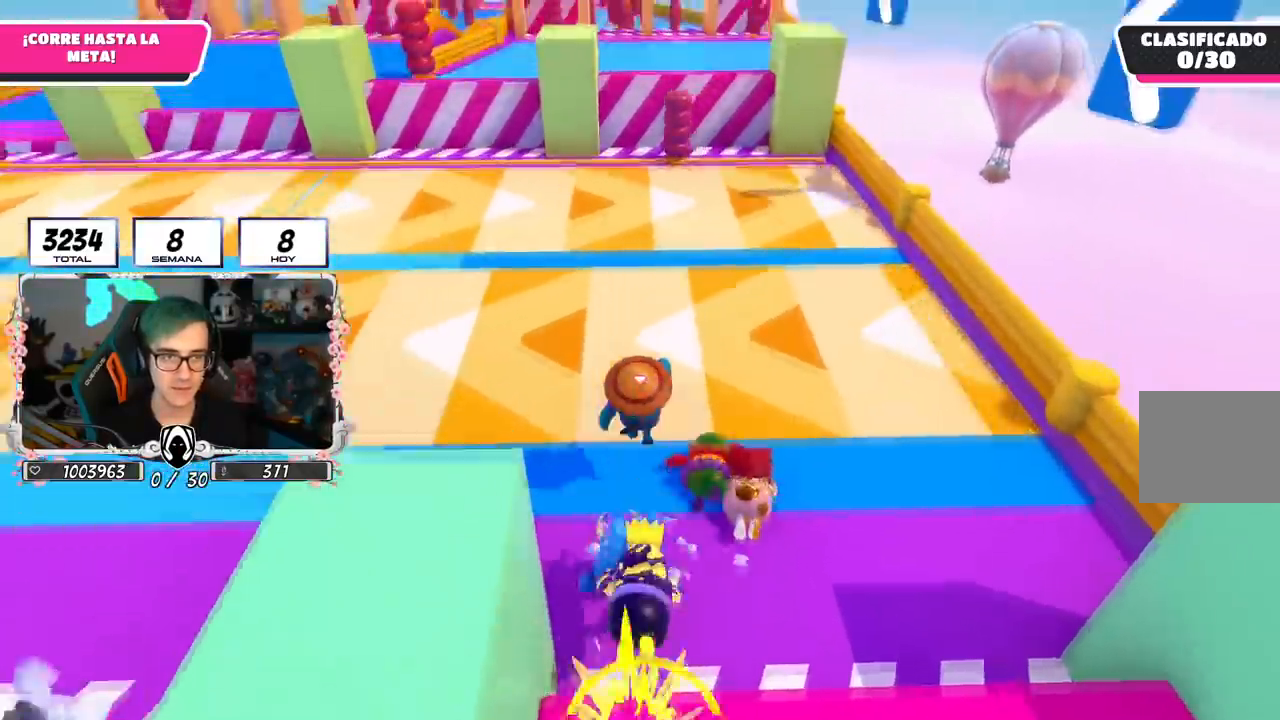
{"buttons": [], "left_stick": "up", "right_stick": "center", "events": []}
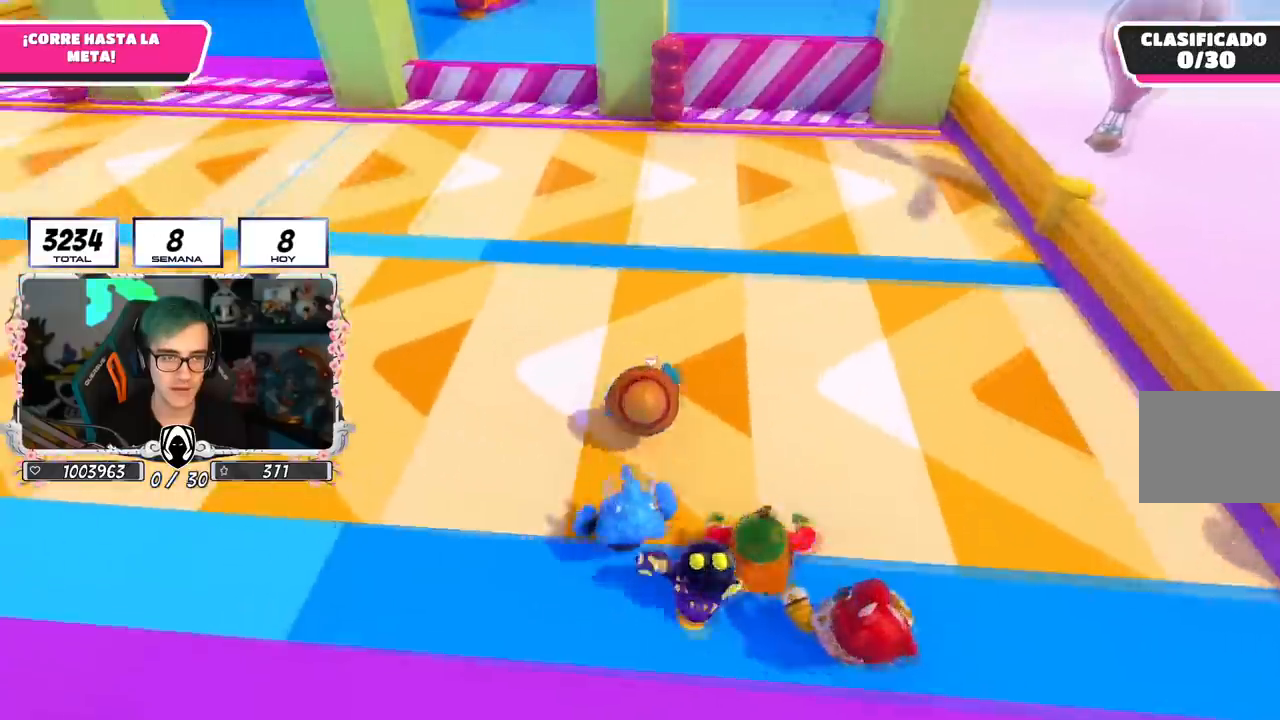
{"buttons": ["CROSS"], "left_stick": "up", "right_stick": "center", "events": [[301, "CROSS", "down"]]}
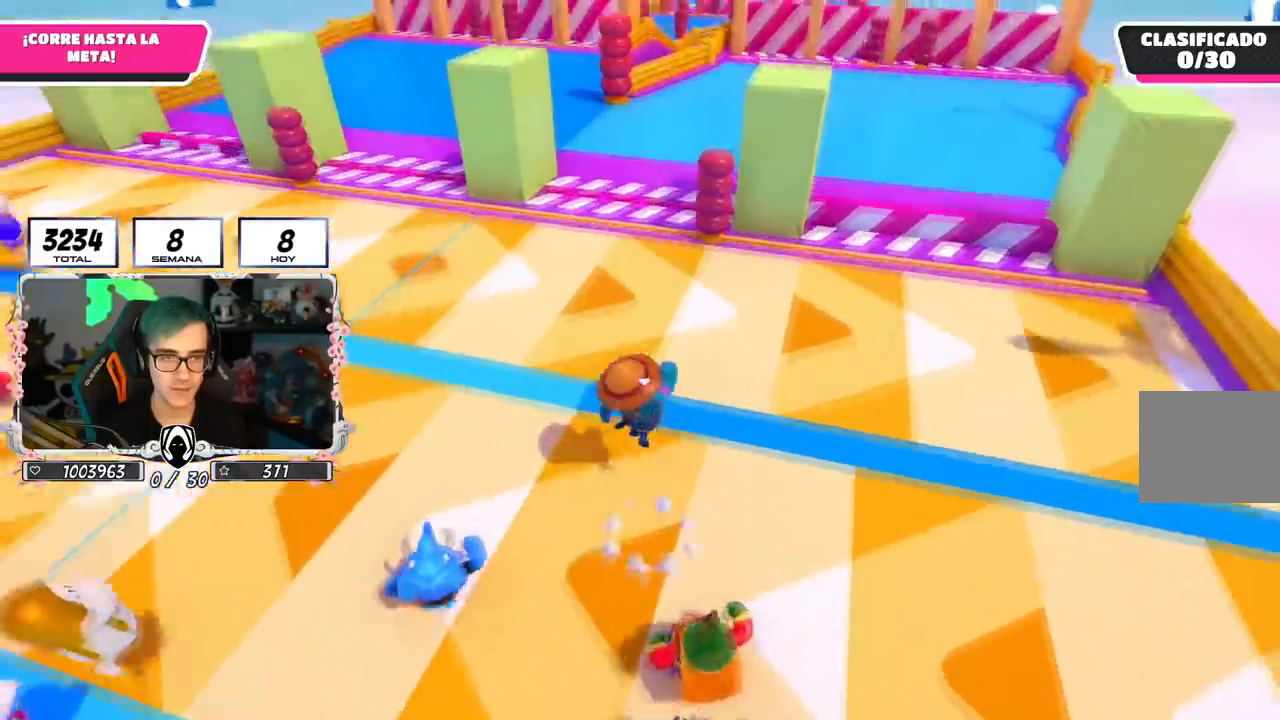
{"buttons": [], "left_stick": "up", "right_stick": "center", "events": [[17, "CROSS", "up"], [117, "R1", "down"], [234, "R1", "up"], [234, "right_stick", "up-right"], [417, "right_stick", "center"]]}
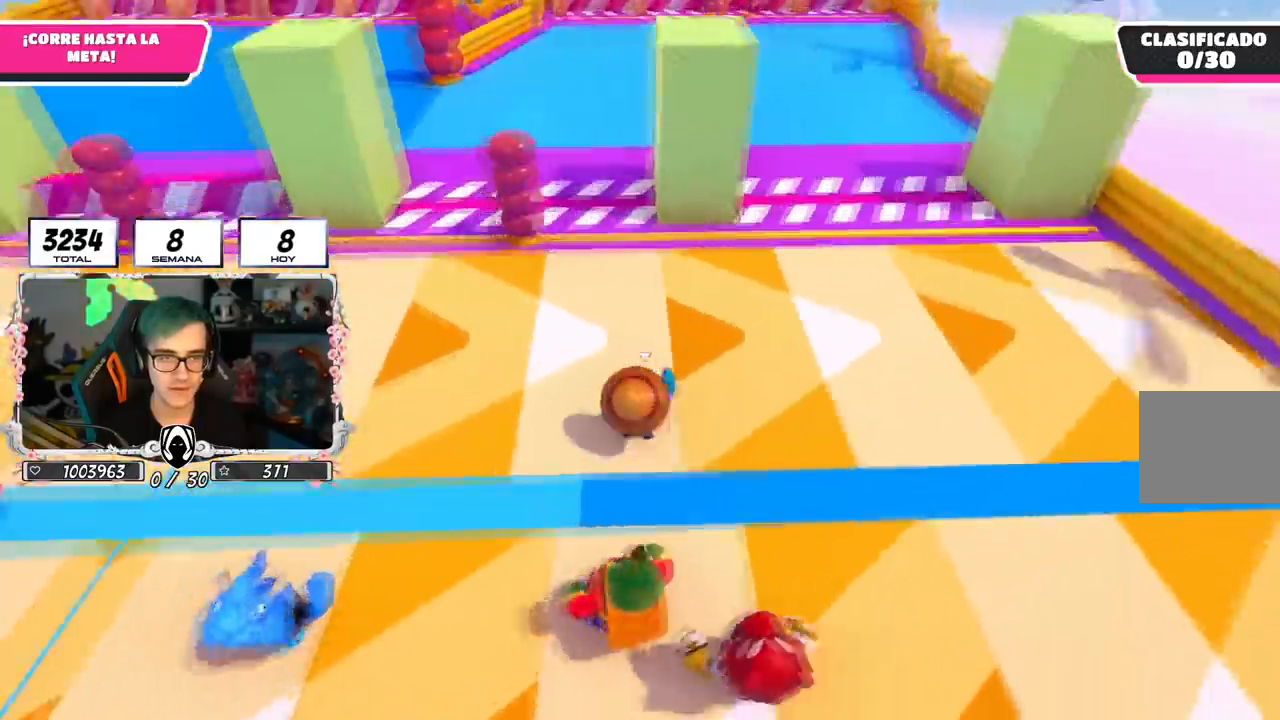
{"buttons": [], "left_stick": "up", "right_stick": "center", "events": []}
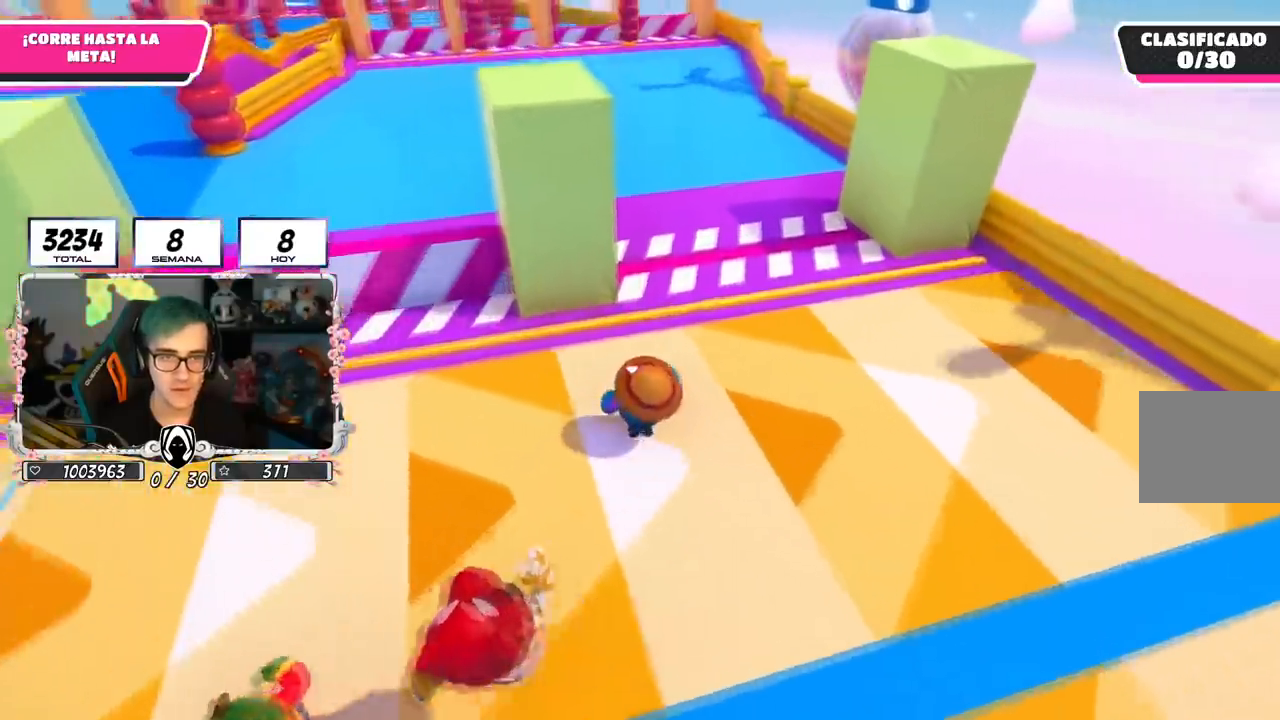
{"buttons": ["L3"], "left_stick": "up-left", "right_stick": "center", "events": [[133, "CROSS", "down"], [300, "CROSS", "up"], [334, "SQUARE", "down"], [350, "left_stick", "up-left"], [367, "L3", "down"], [467, "SQUARE", "up"]]}